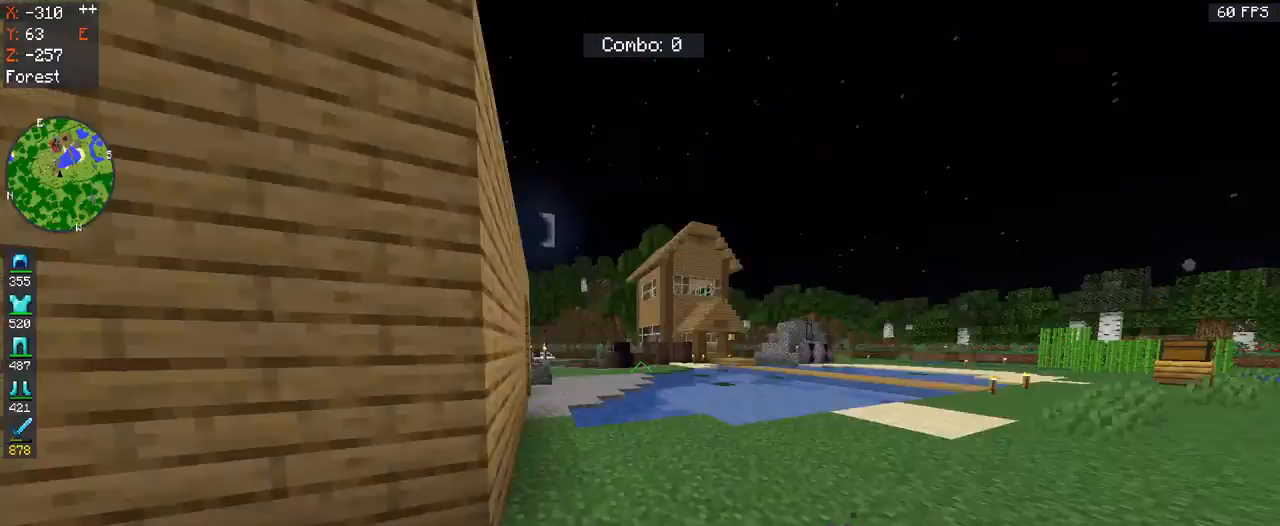
Gameplay with keyboard and mouse; each line is a JSON object with the keys and mouse buttons held at the frame after it. "events" lists presses ("down") and releases ("up") of "a", "d", "s", "space", "w", "mouse_left" and "mouse_right" between this image and that frame as [ms after this image, input, new state], when the widget could be followed in between. "mouse_left", "mouse_right" = the "left", "right" buttons of the "mouse" list. No other keys are recorded. Fast repeated clicks can show as one long hold. Mouse movement is not recorded.
{"keys": ["w"], "mouse": [], "events": [[100, "w", "down"]]}
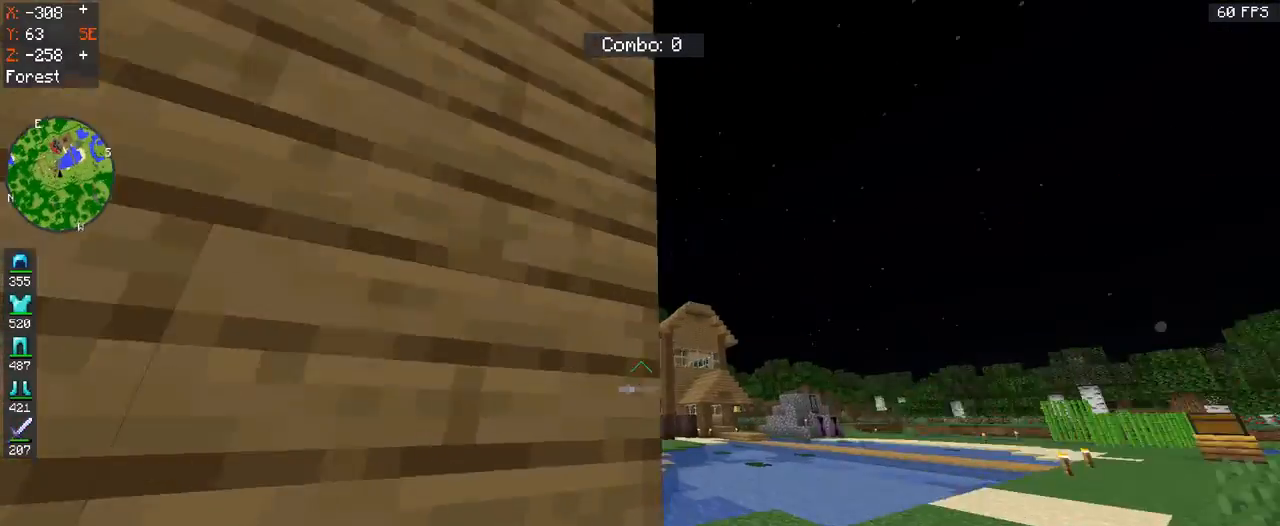
{"keys": ["w"], "mouse": [], "events": []}
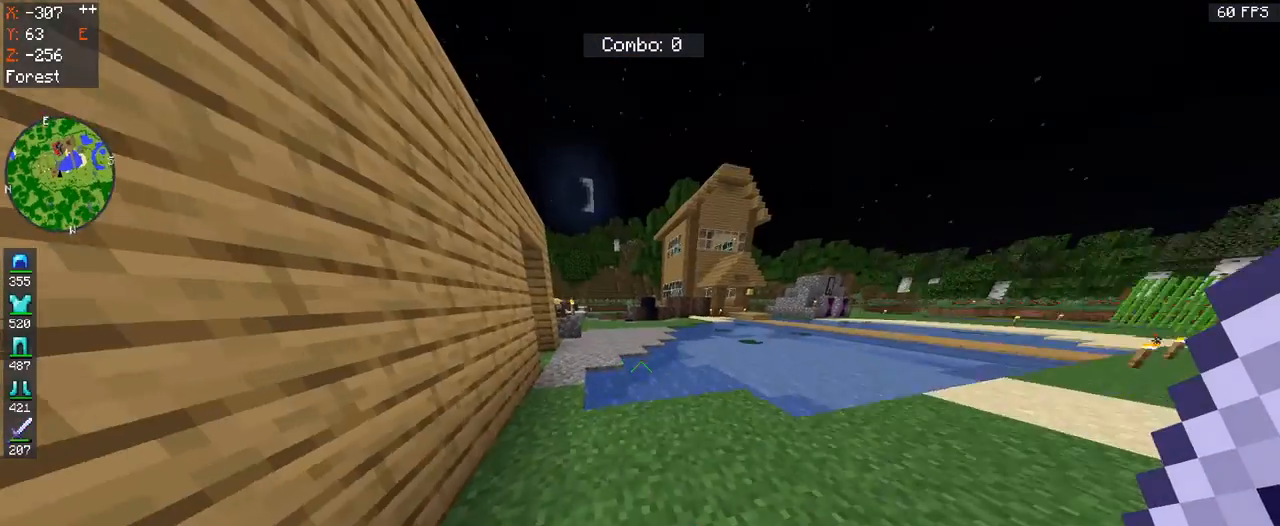
{"keys": ["space", "w"], "mouse": [], "events": [[67, "space", "down"]]}
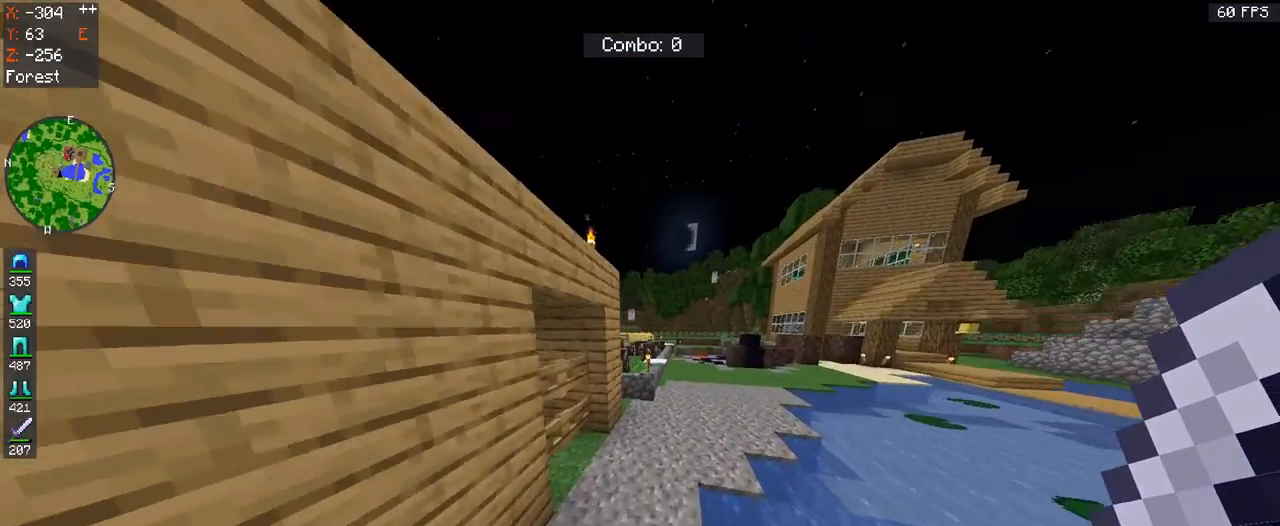
{"keys": ["a", "space", "w"], "mouse": [], "events": [[433, "a", "down"]]}
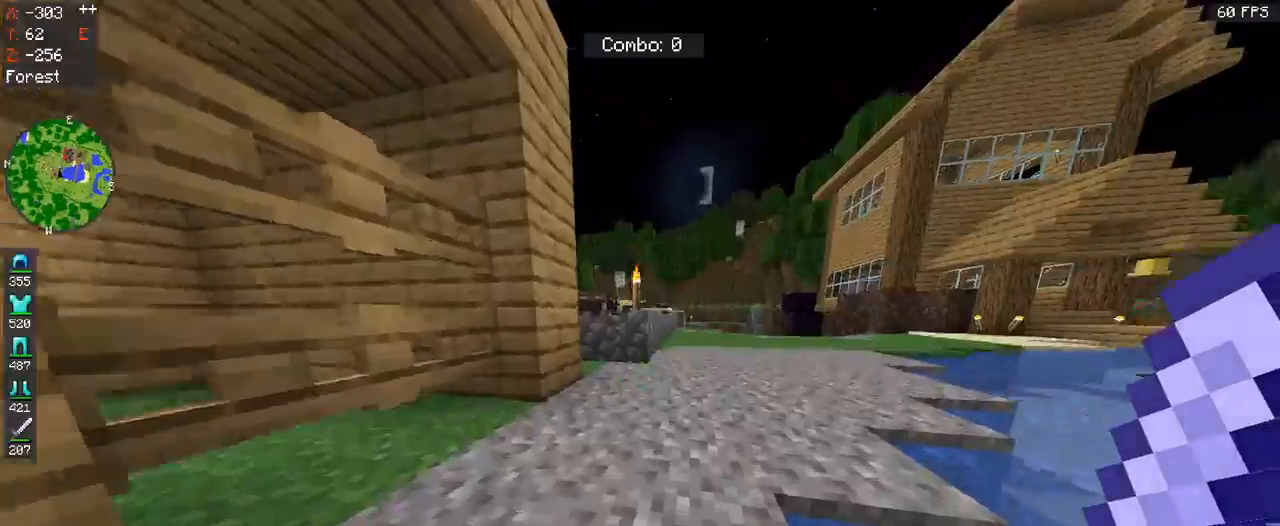
{"keys": ["space", "w"], "mouse": [], "events": [[167, "a", "up"]]}
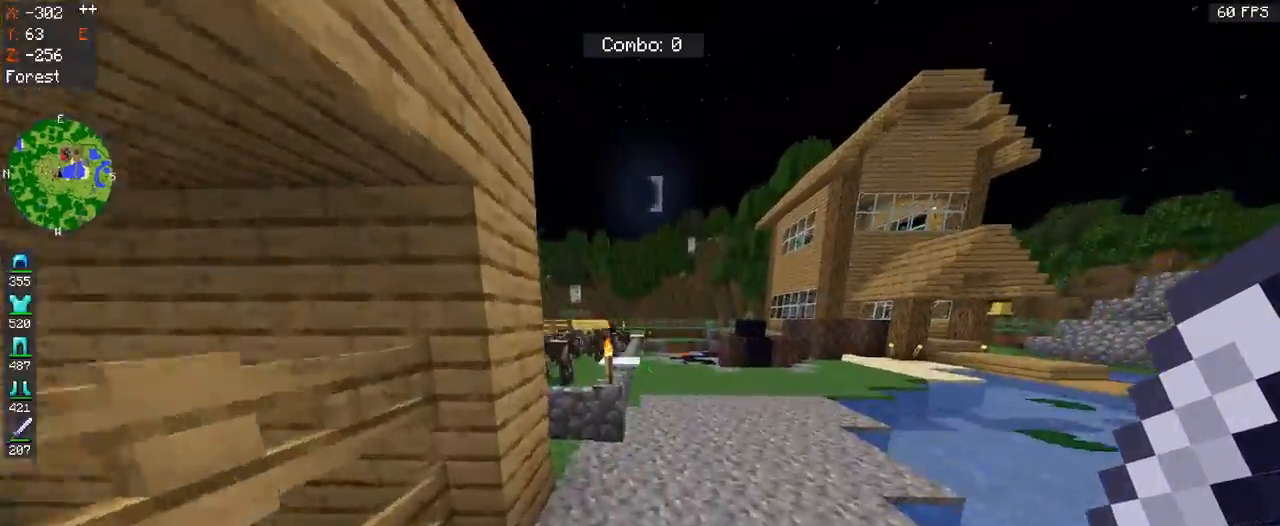
{"keys": ["d", "w"], "mouse": [], "events": [[167, "space", "up"], [367, "d", "down"]]}
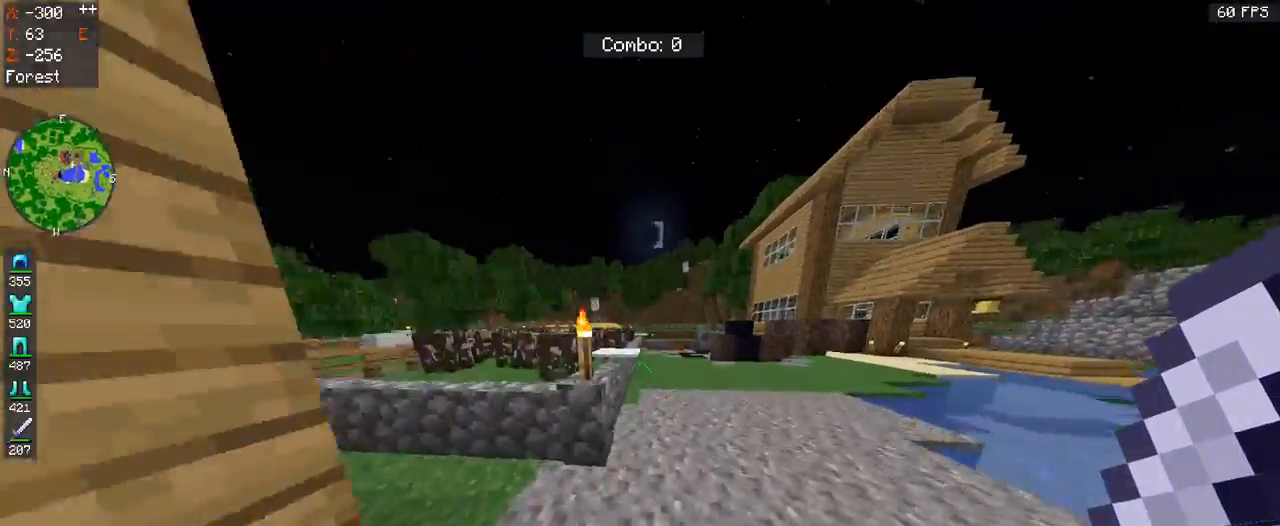
{"keys": ["space", "w"], "mouse": [], "events": [[133, "d", "up"], [333, "space", "down"]]}
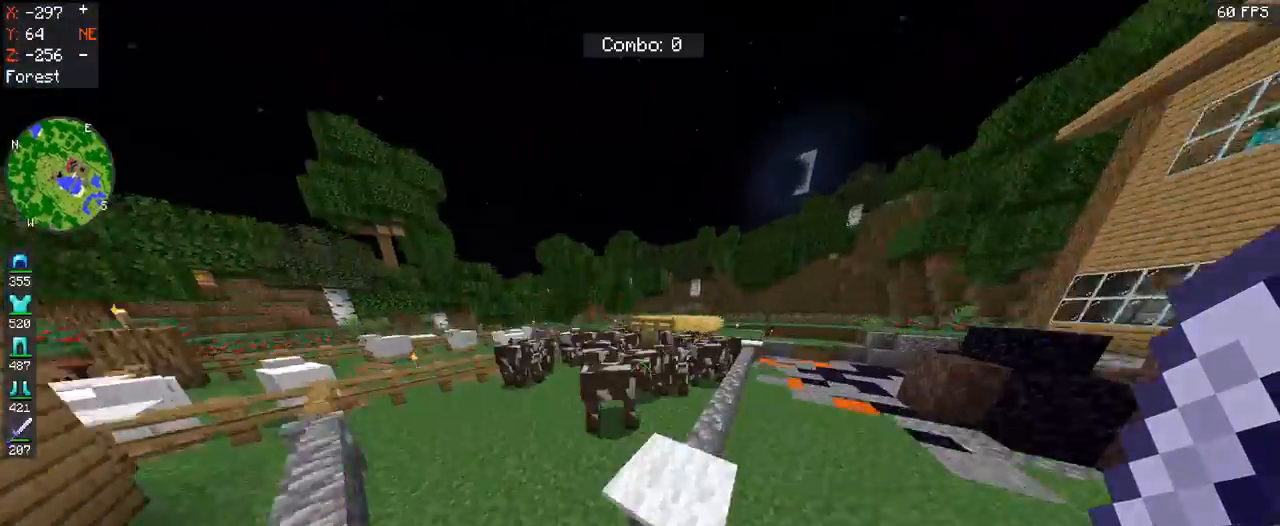
{"keys": ["a", "space", "w"], "mouse": [], "events": [[400, "w", "up"], [467, "a", "down"], [467, "w", "down"]]}
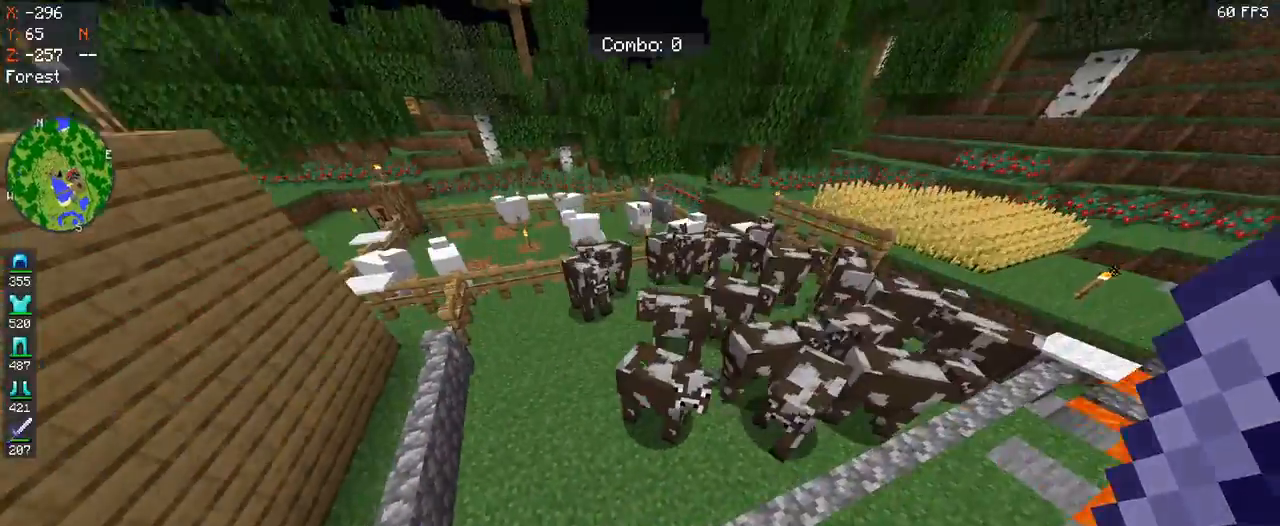
{"keys": ["a", "space", "w"], "mouse": [], "events": [[67, "a", "up"], [433, "a", "down"]]}
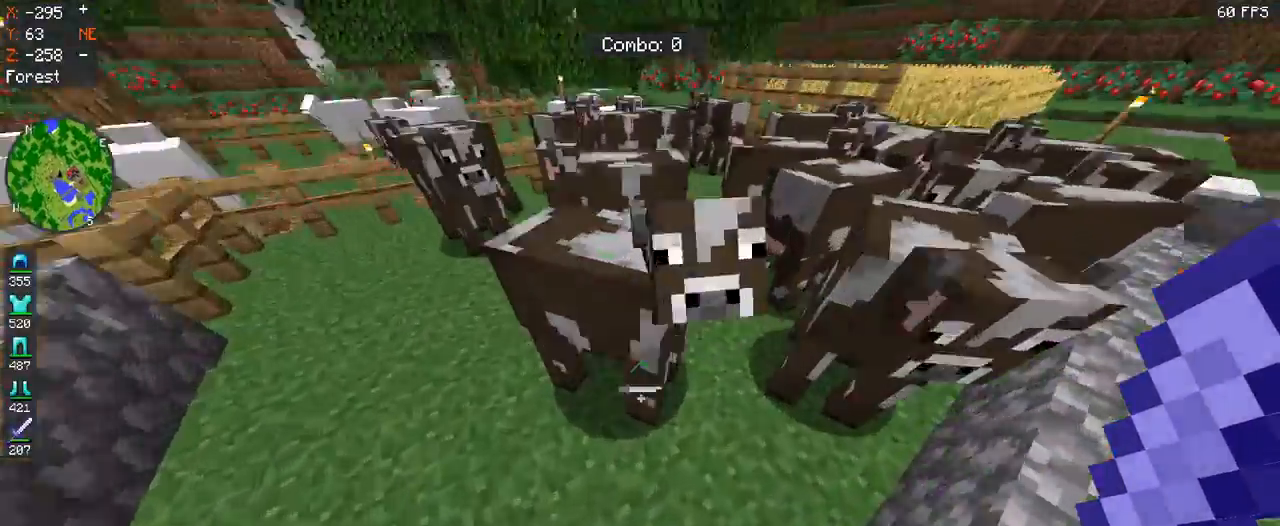
{"keys": ["space"], "mouse": [], "events": [[167, "w", "up"], [200, "a", "up"]]}
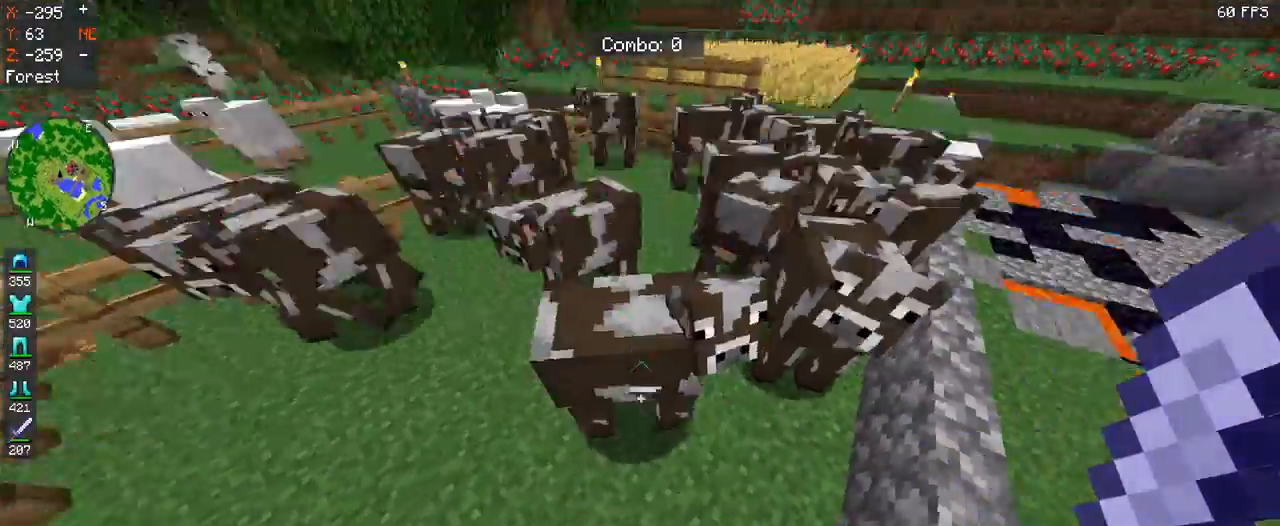
{"keys": ["space", "w"], "mouse": [], "events": [[100, "mouse_left", "down"], [233, "w", "down"], [300, "mouse_left", "up"]]}
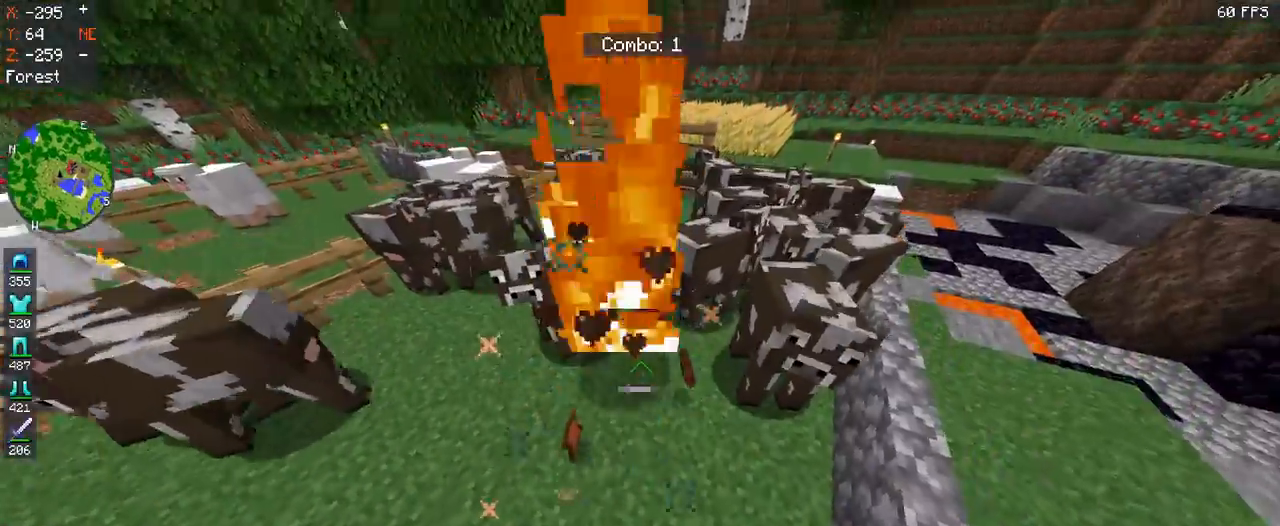
{"keys": ["d", "w"], "mouse": [], "events": [[133, "a", "down"], [133, "space", "up"], [400, "a", "up"], [467, "d", "down"]]}
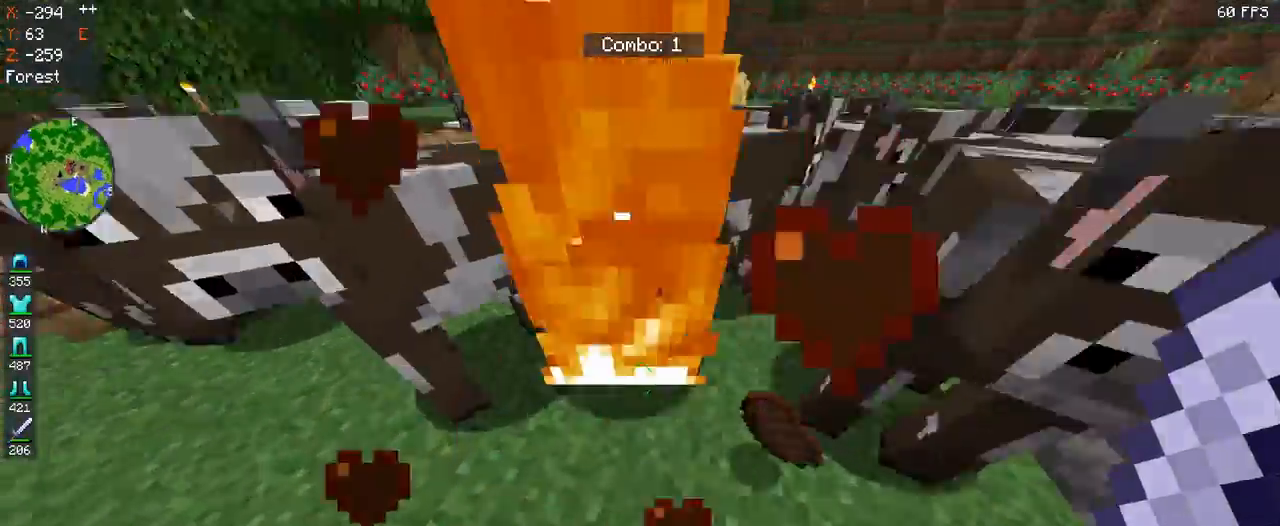
{"keys": [], "mouse": [], "events": [[167, "d", "up"], [333, "a", "down"], [433, "w", "up"], [467, "a", "up"]]}
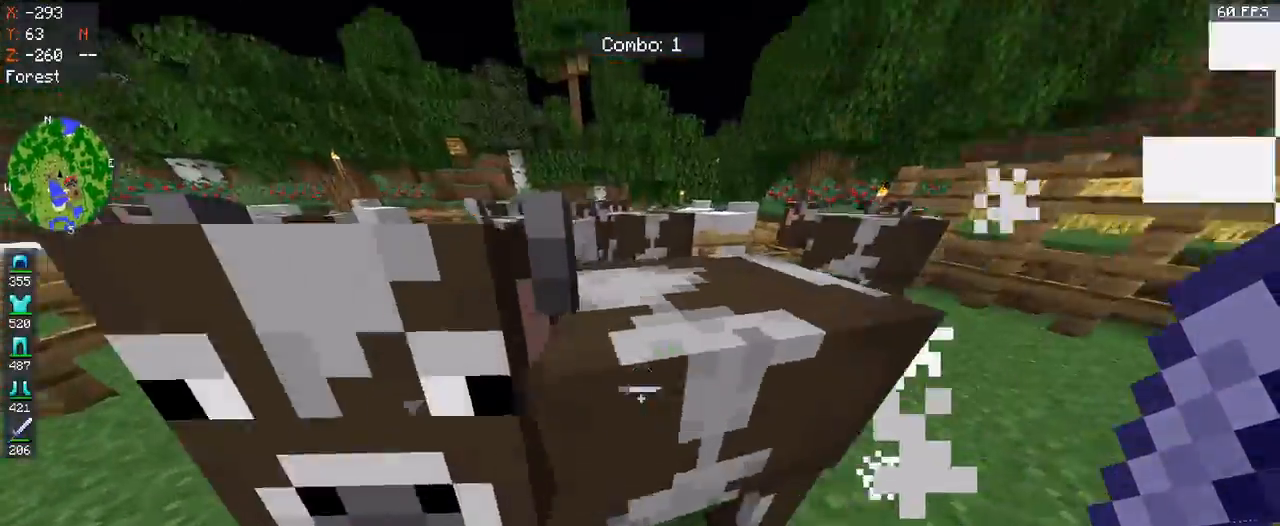
{"keys": ["space"], "mouse": ["left"], "events": [[67, "space", "down"], [433, "mouse_left", "down"]]}
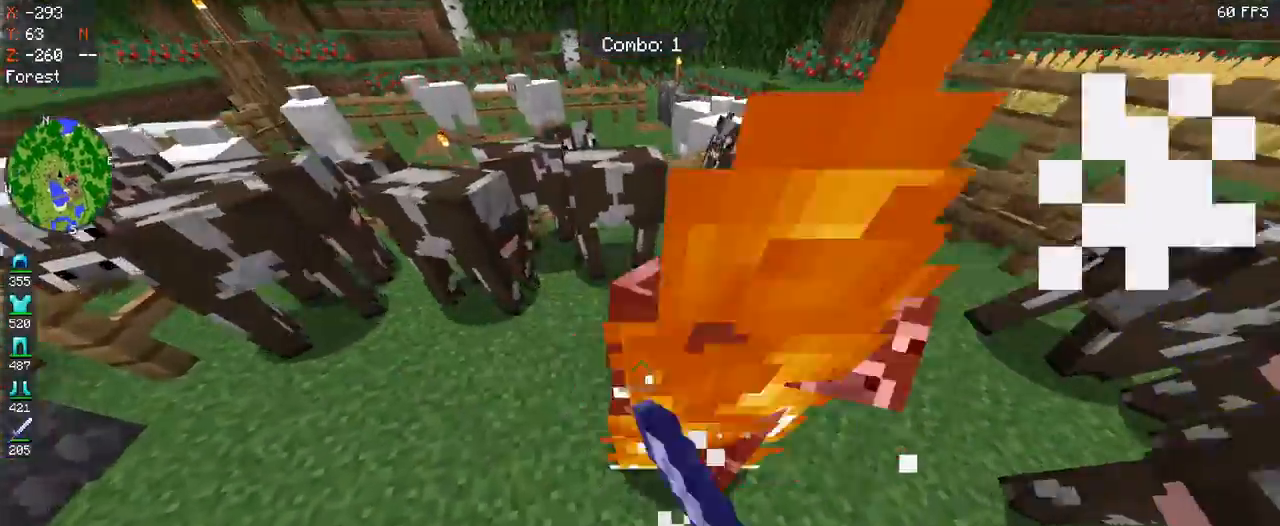
{"keys": ["w"], "mouse": [], "events": [[200, "mouse_left", "up"], [200, "space", "up"], [300, "w", "down"]]}
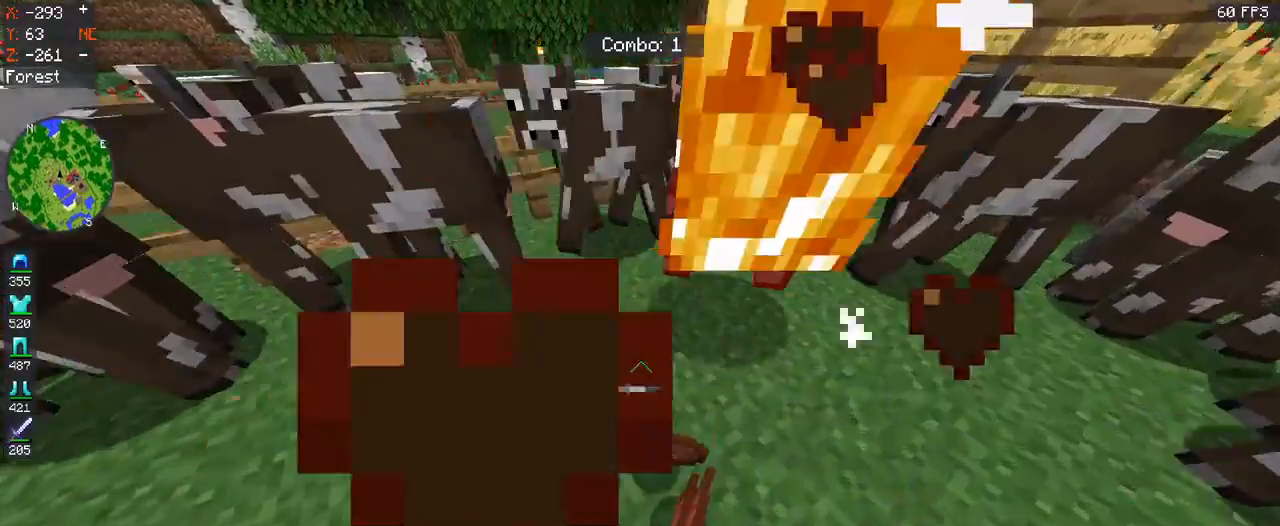
{"keys": ["w"], "mouse": [], "events": [[67, "d", "down"], [267, "d", "up"]]}
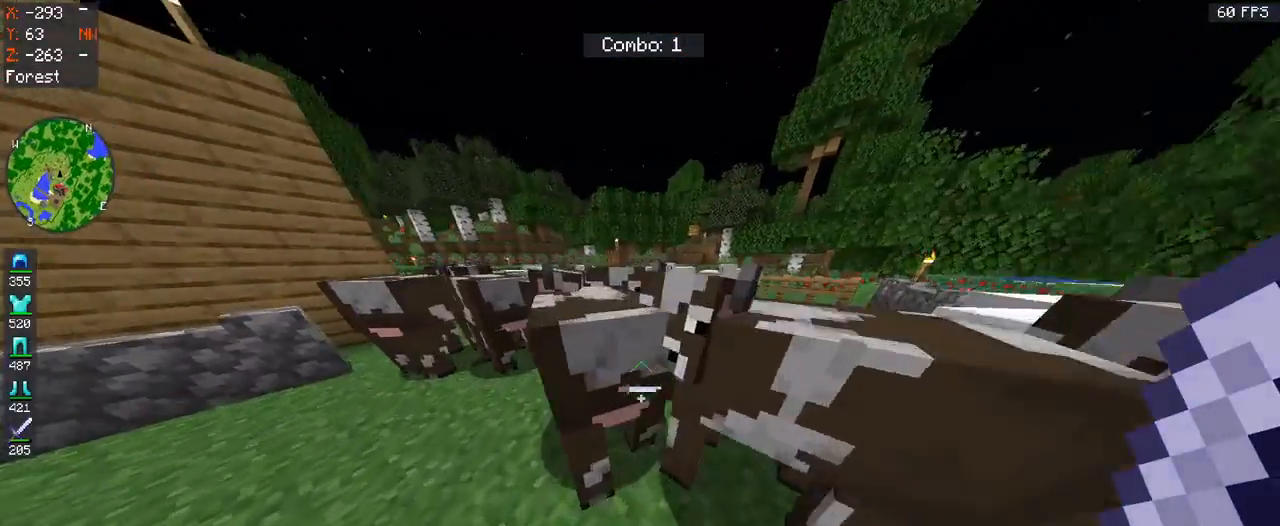
{"keys": [], "mouse": [], "events": [[67, "a", "down"], [200, "w", "up"], [333, "a", "up"]]}
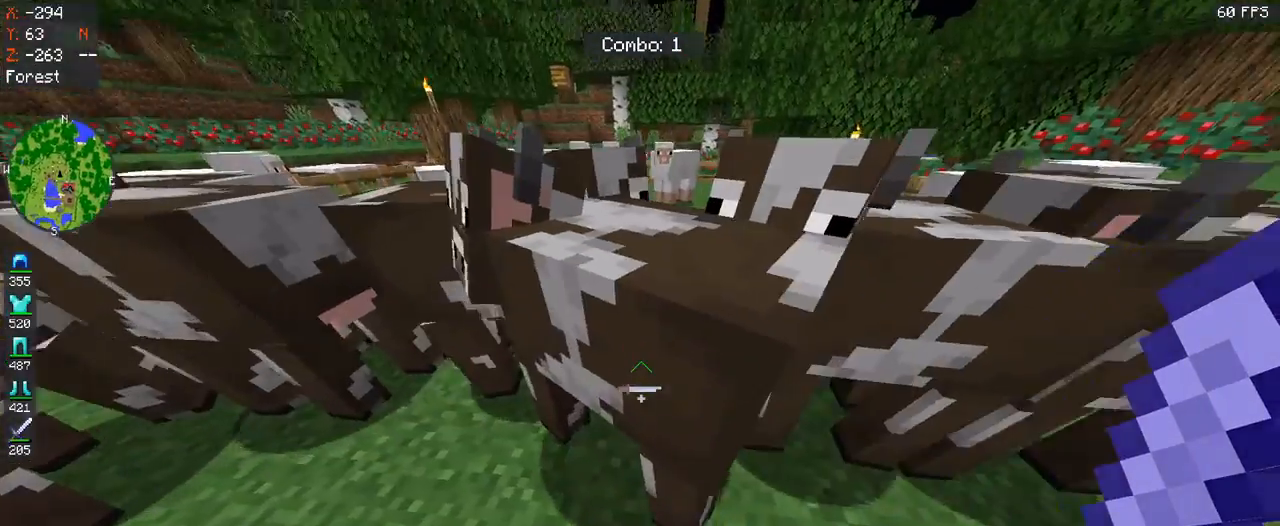
{"keys": ["space"], "mouse": [], "events": [[100, "space", "down"]]}
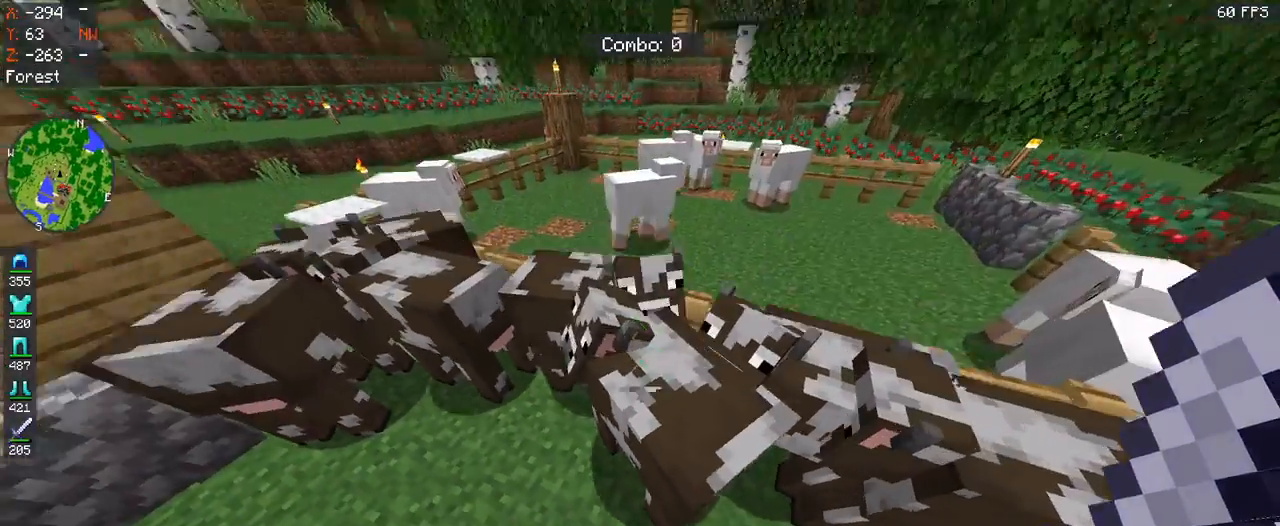
{"keys": [], "mouse": [], "events": [[33, "mouse_left", "down"], [100, "space", "up"], [267, "mouse_left", "up"]]}
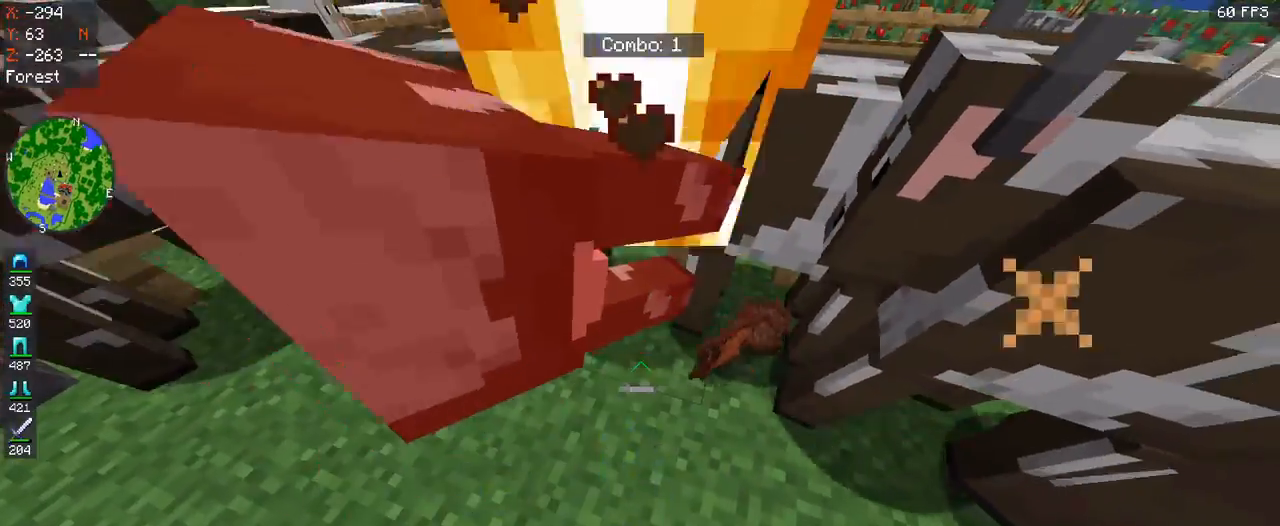
{"keys": ["s"], "mouse": [], "events": [[67, "w", "down"], [433, "w", "up"], [467, "s", "down"]]}
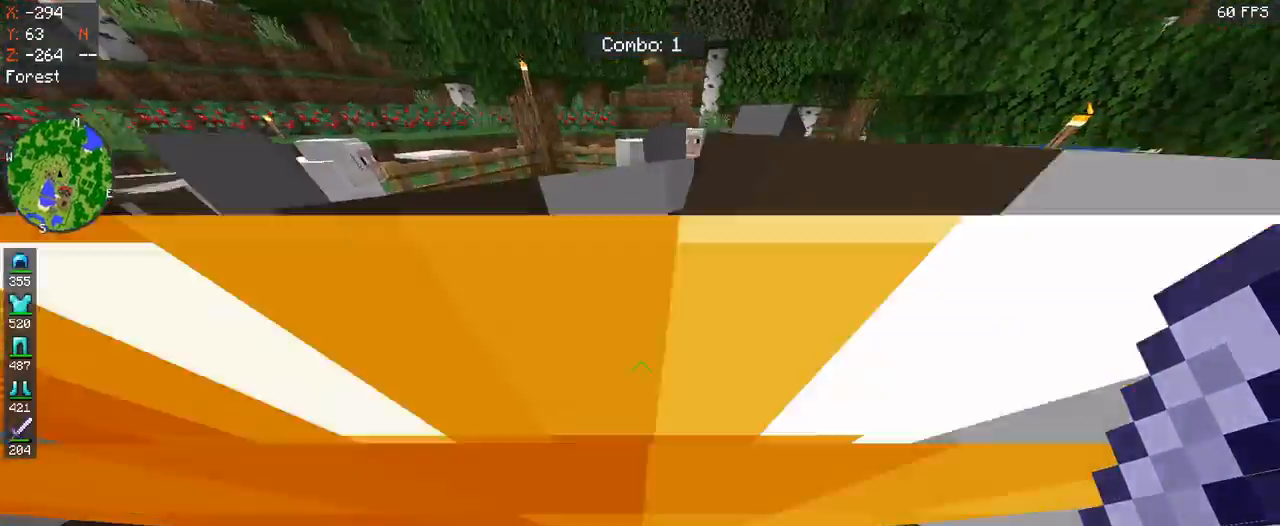
{"keys": [], "mouse": []}
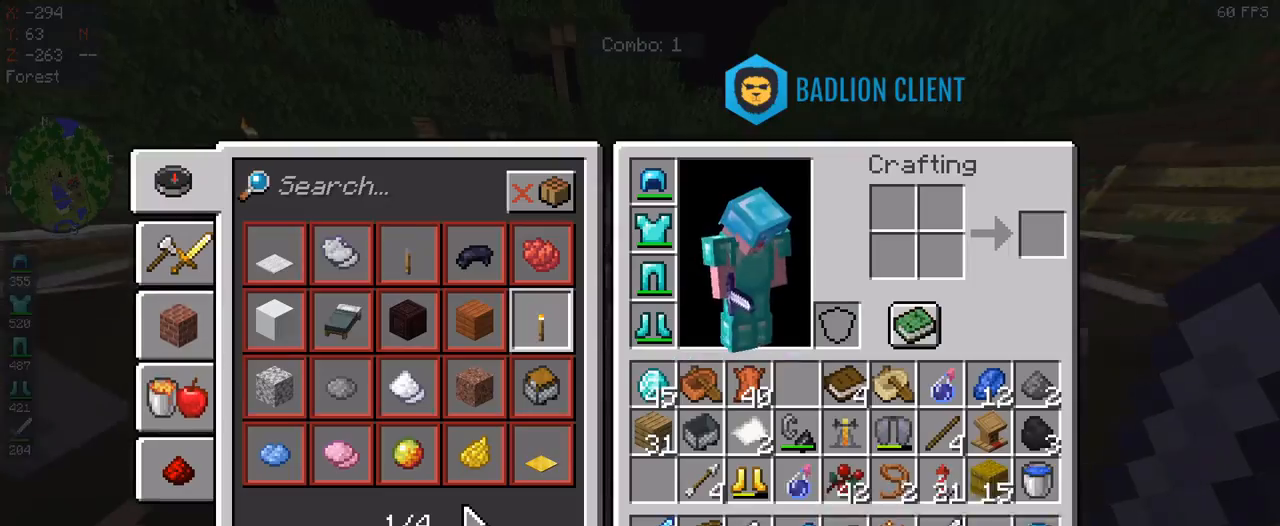
{"keys": [], "mouse": []}
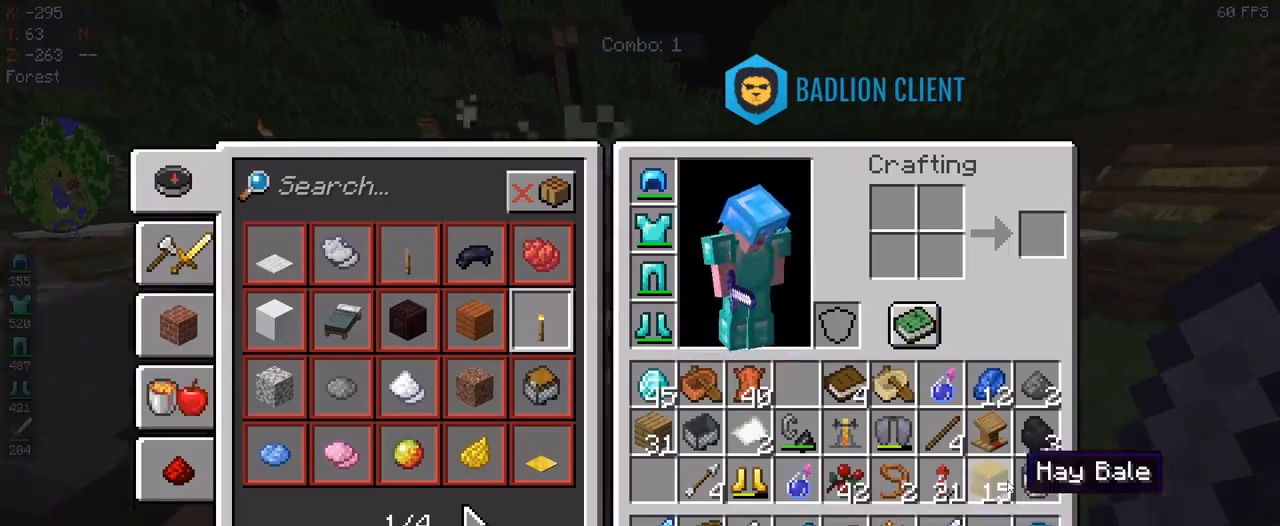
{"keys": [], "mouse": [], "events": []}
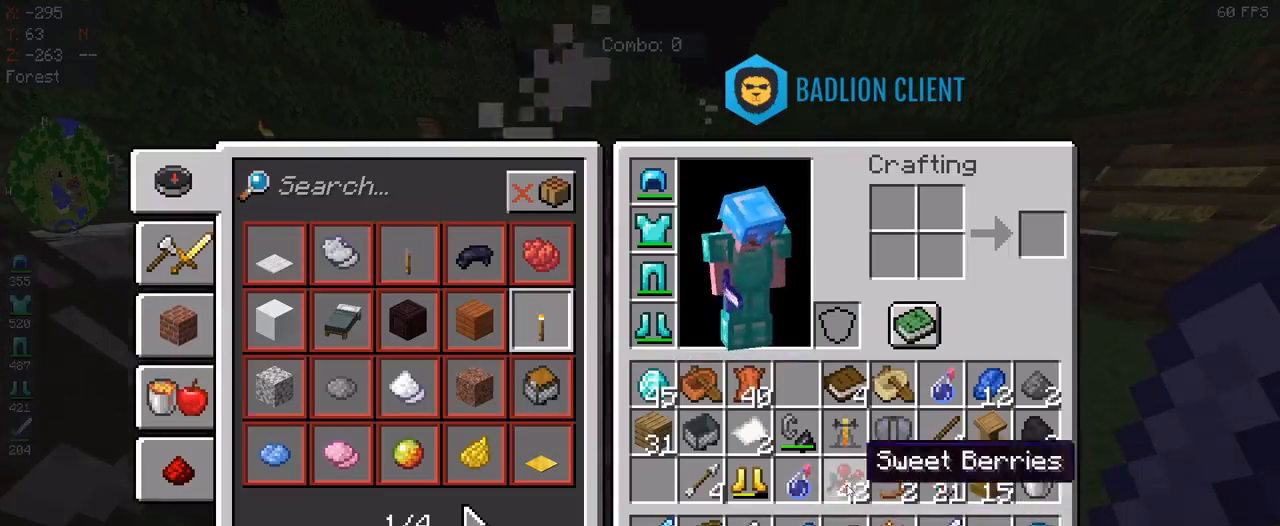
{"keys": [], "mouse": [], "events": []}
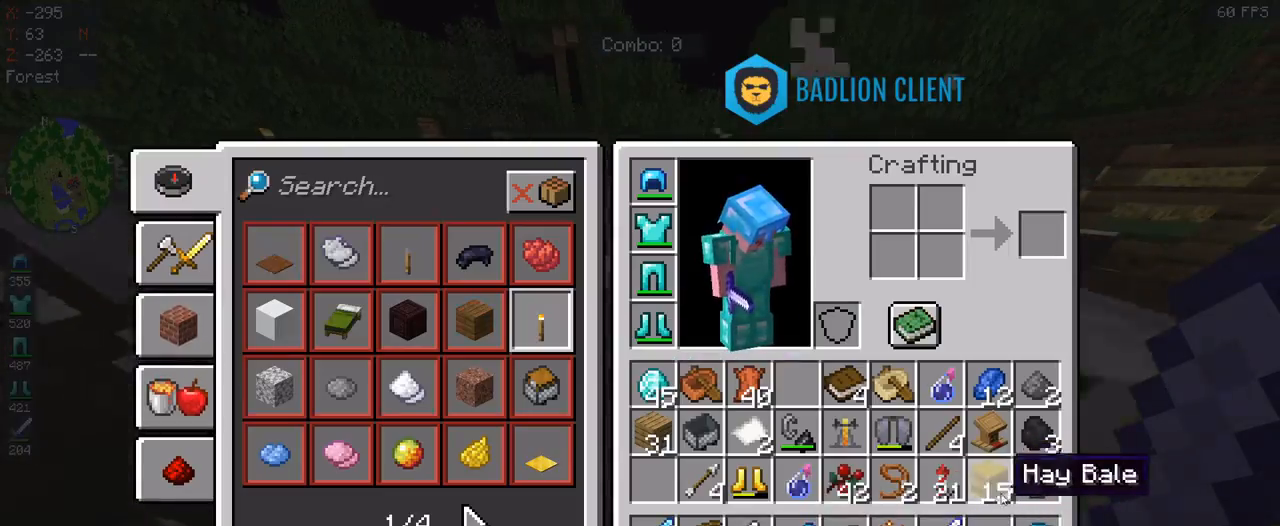
{"keys": [], "mouse": [], "events": []}